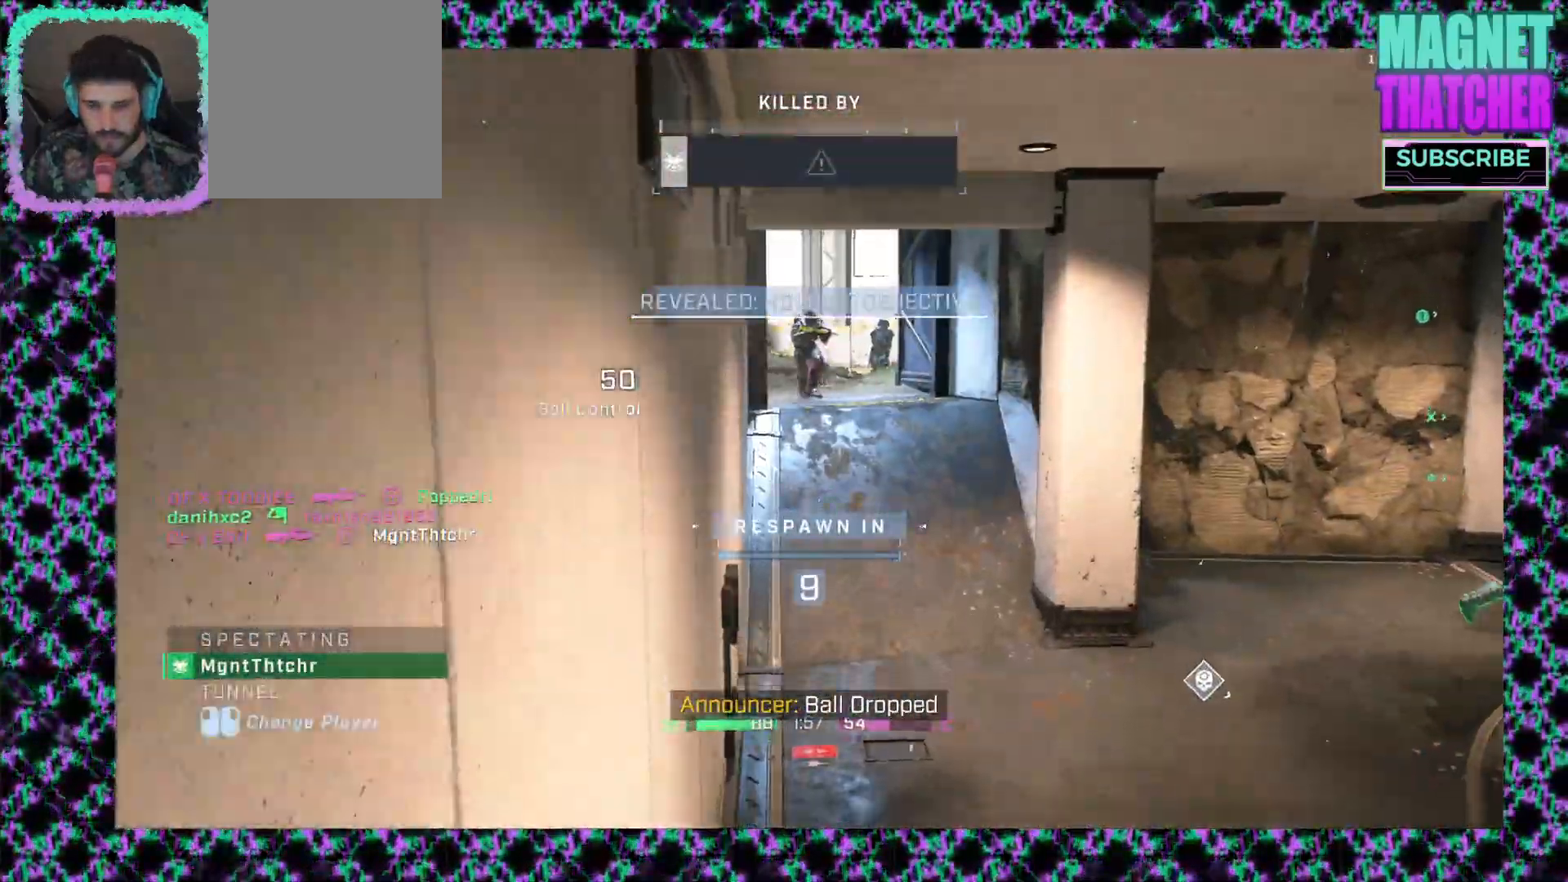
Gameplay with keyboard and mouse; each line is a JSON object with the keys and mouse buttons held at the frame after it. "events" lists presses ("down") and releases ("up") of "mouse_left", "mouse_middle", "mouse_right", "mouse_mb4", "mouse_mb5", "mouse_wheel_up" and "mouse_wheel_down" between this image and that frame as [ms after this image, input, new state], when the widget could be followed in between. "mouse_left", "mouse_middle", "mouse_right", "mouse_mb4", "mouse_mb5", "mouse_wheel_up", "mouse_wheel_down" = the "left", "middle", "right", "mb4", "mb5", "wheel_up", "wheel_down" buttons of the "mouse" list. No other keys are recorded. Not read: mouse_move.
{"keys": [], "mouse": [], "events": [[200, "mouse_left", "down"], [300, "mouse_left", "up"]]}
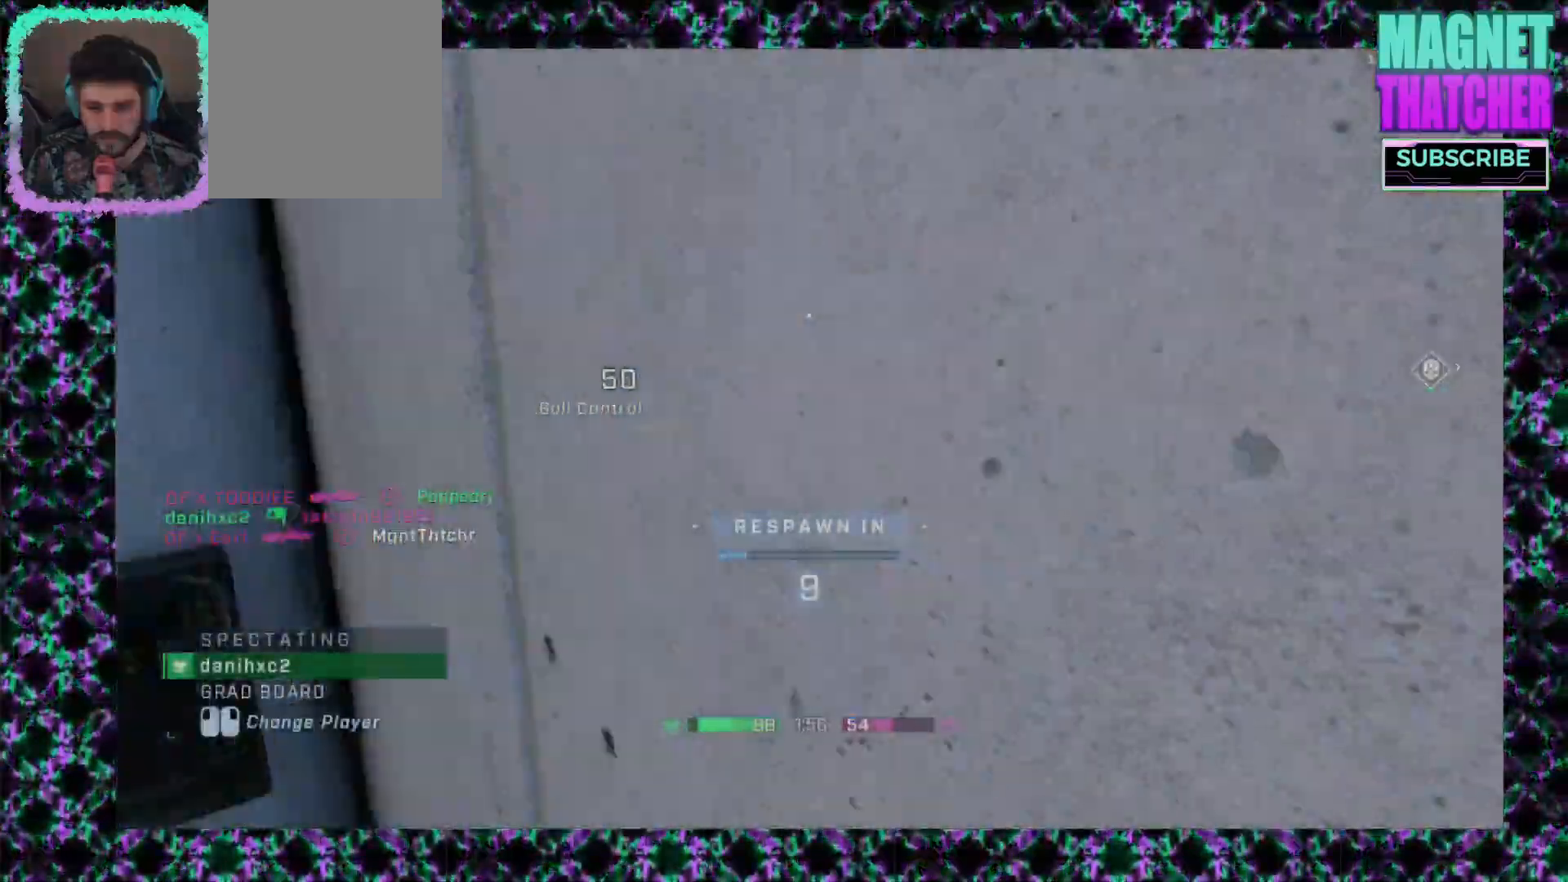
{"keys": [], "mouse": [], "events": []}
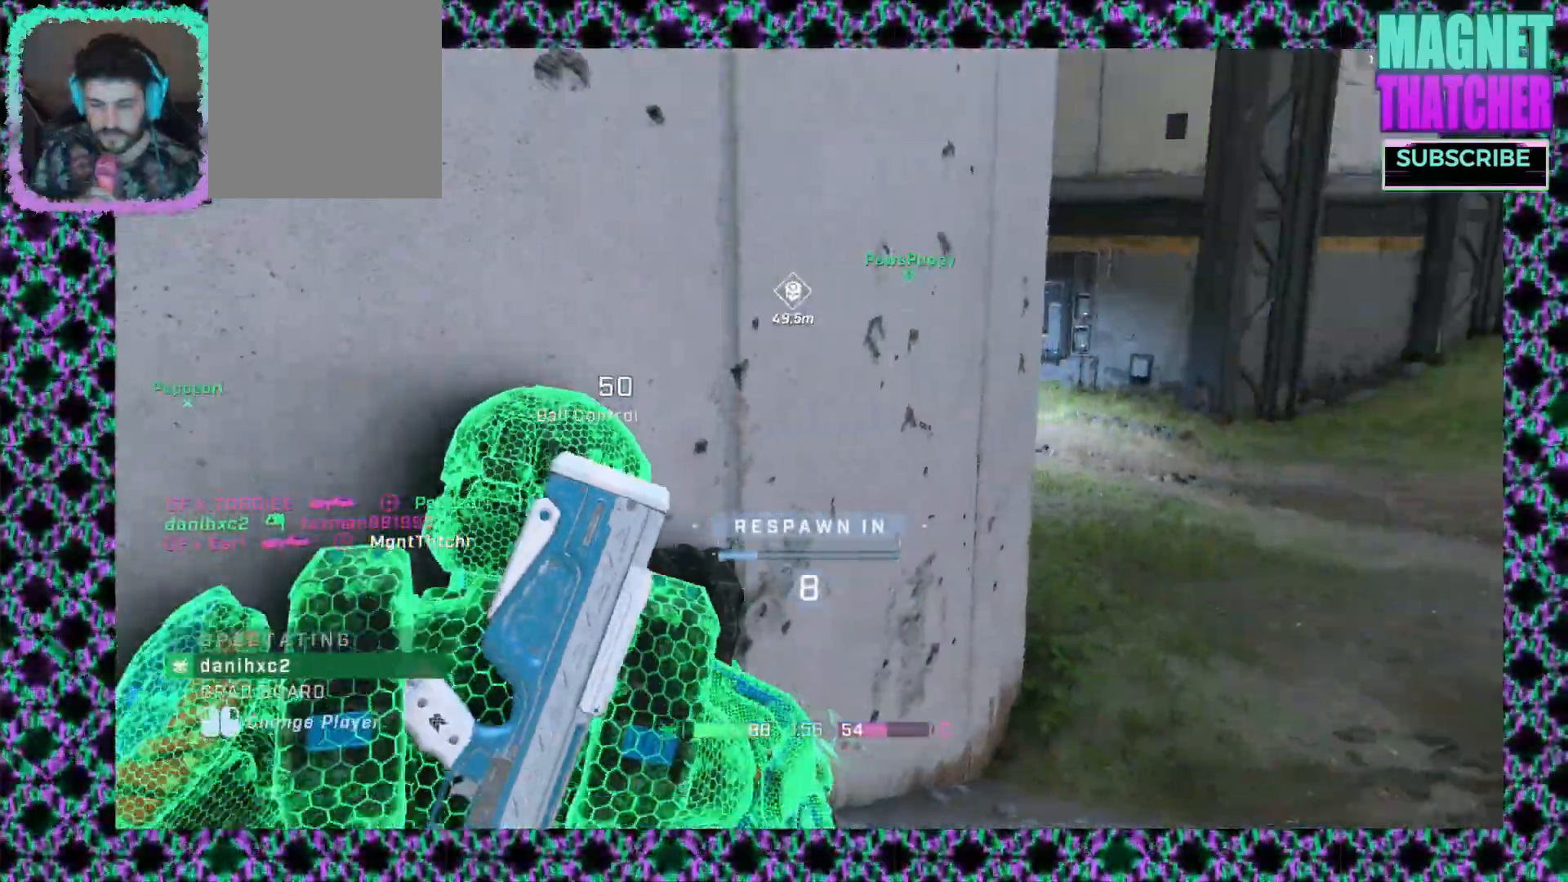
{"keys": [], "mouse": [], "events": []}
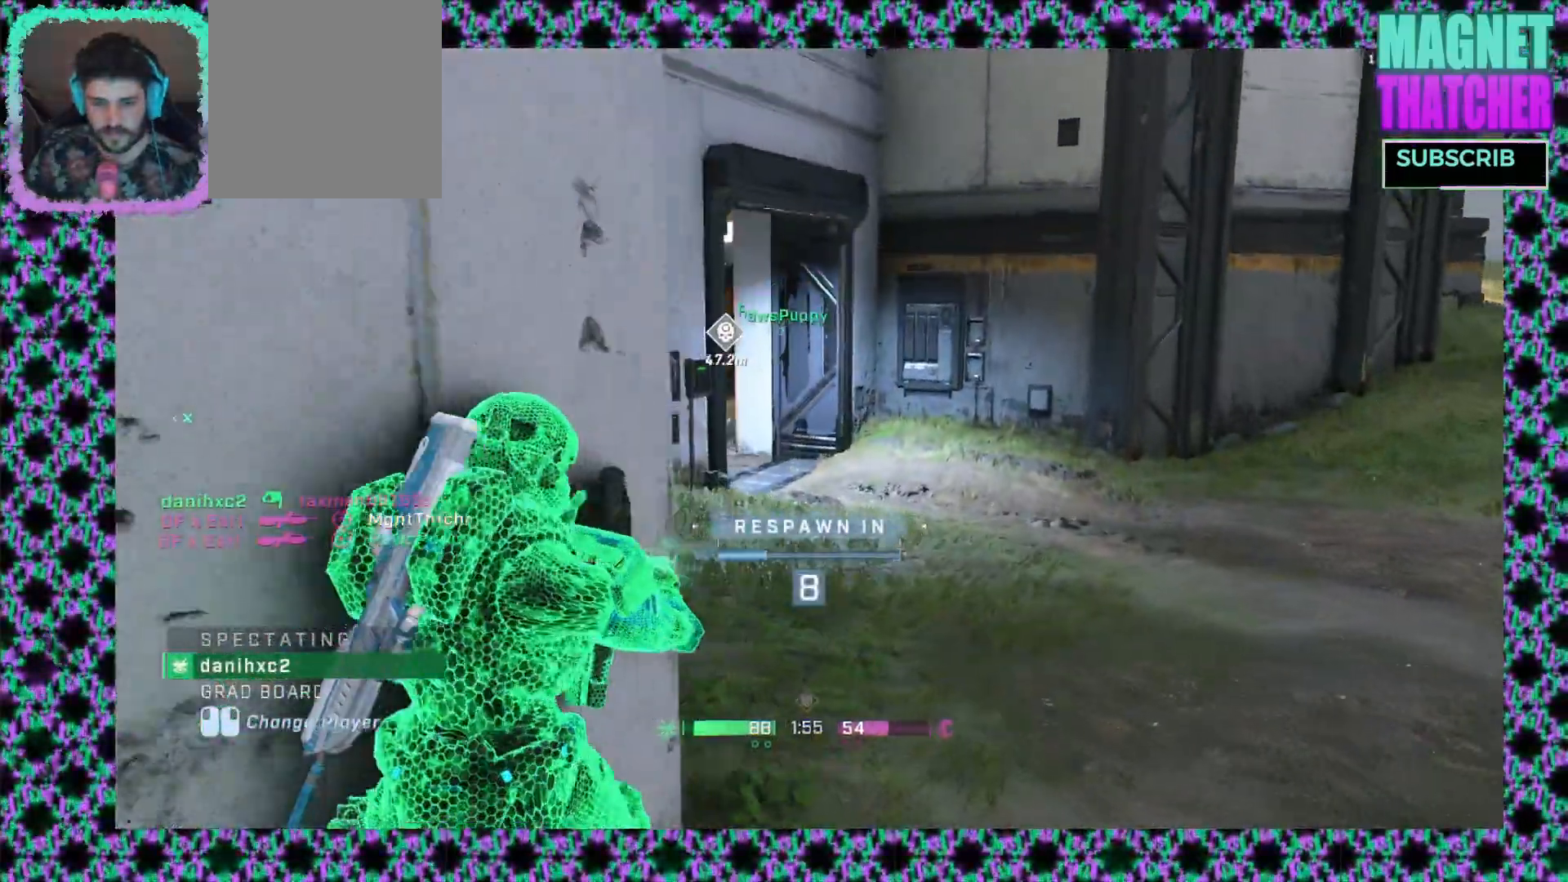
{"keys": [], "mouse": [], "events": [[233, "mouse_left", "down"], [350, "mouse_left", "up"]]}